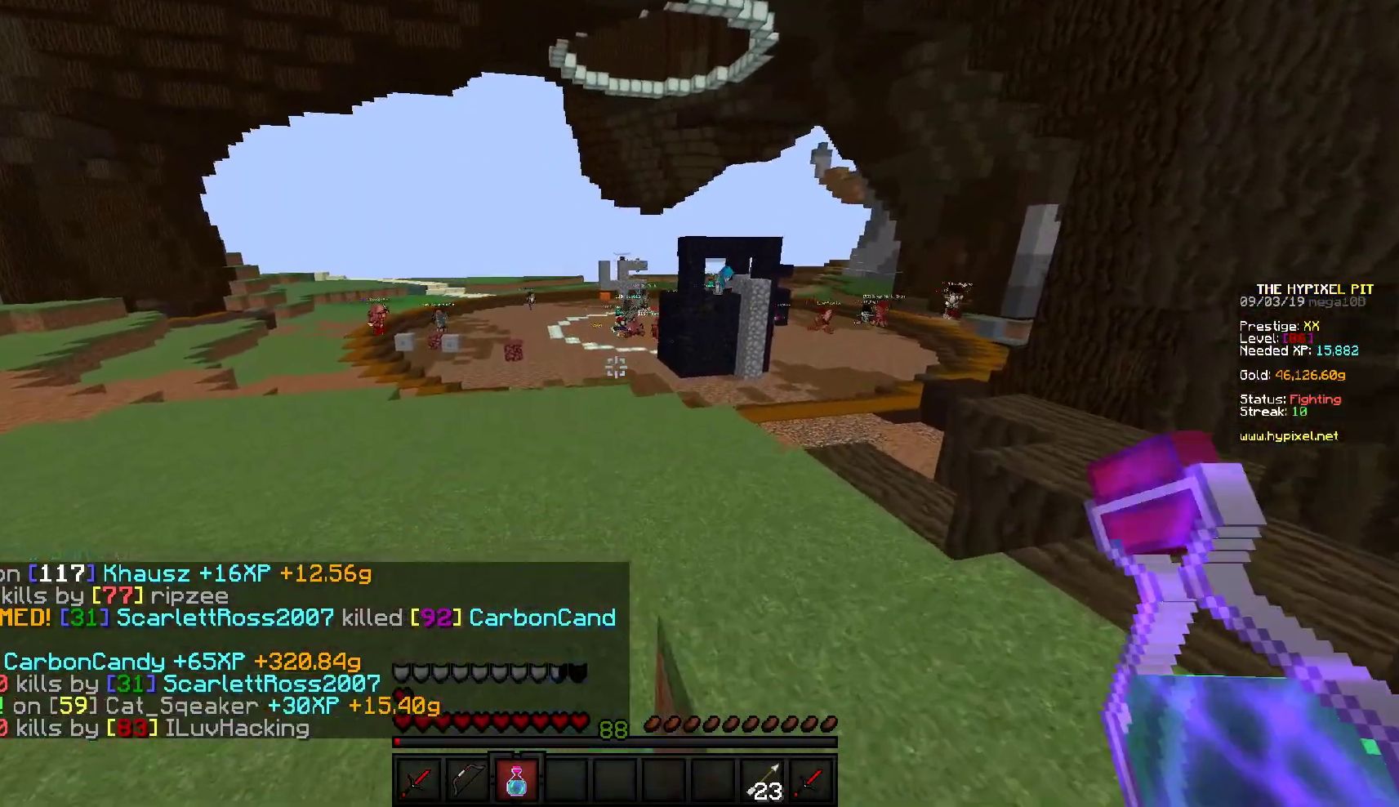
Gameplay with keyboard and mouse; each line is a JSON object with the keys and mouse buttons held at the frame after it. "events" lists presses ("down") and releases ("up") of "a", "d", "s", "w", "mouse_left" and "mouse_right" between this image and that frame as [ms after this image, input, new state], when the widget could be followed in between. "mouse_left", "mouse_right" = the "left", "right" buttons of the "mouse" list. No other keys are recorded. Fast repeated clicks can show as one long hold. Mouse movement is not recorded.
{"keys": [], "mouse": [], "events": [[317, "mouse_right", "up"], [400, "w", "up"]]}
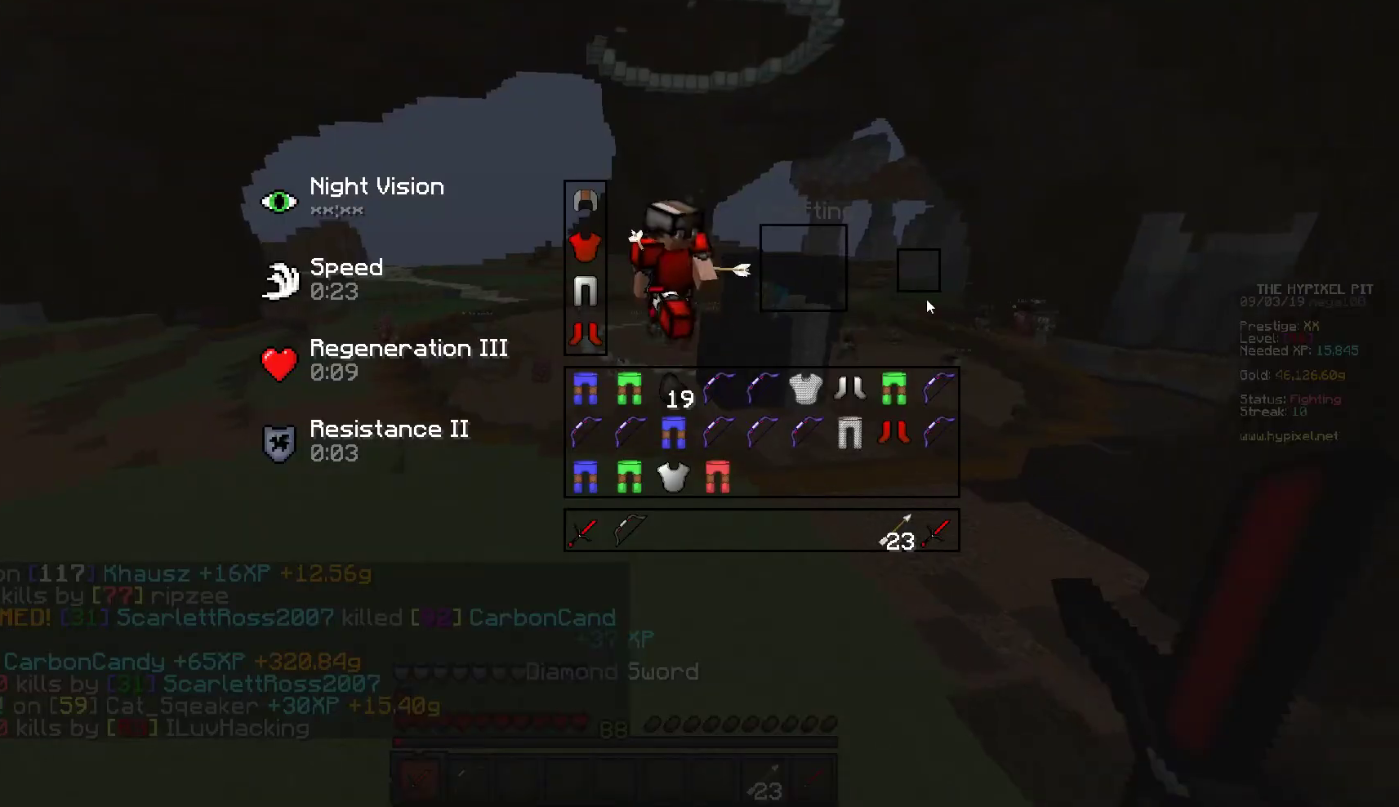
{"keys": [], "mouse": [], "events": []}
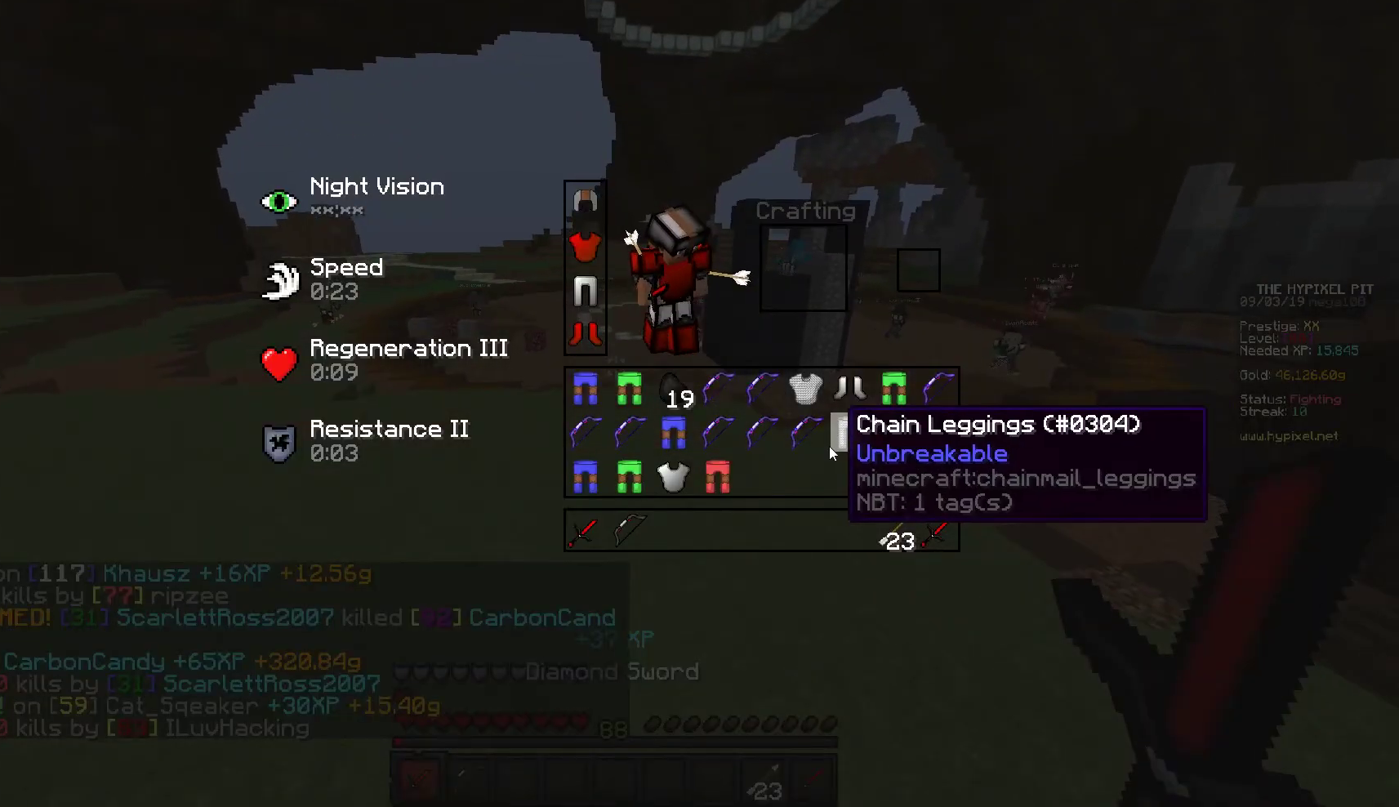
{"keys": [], "mouse": [], "events": []}
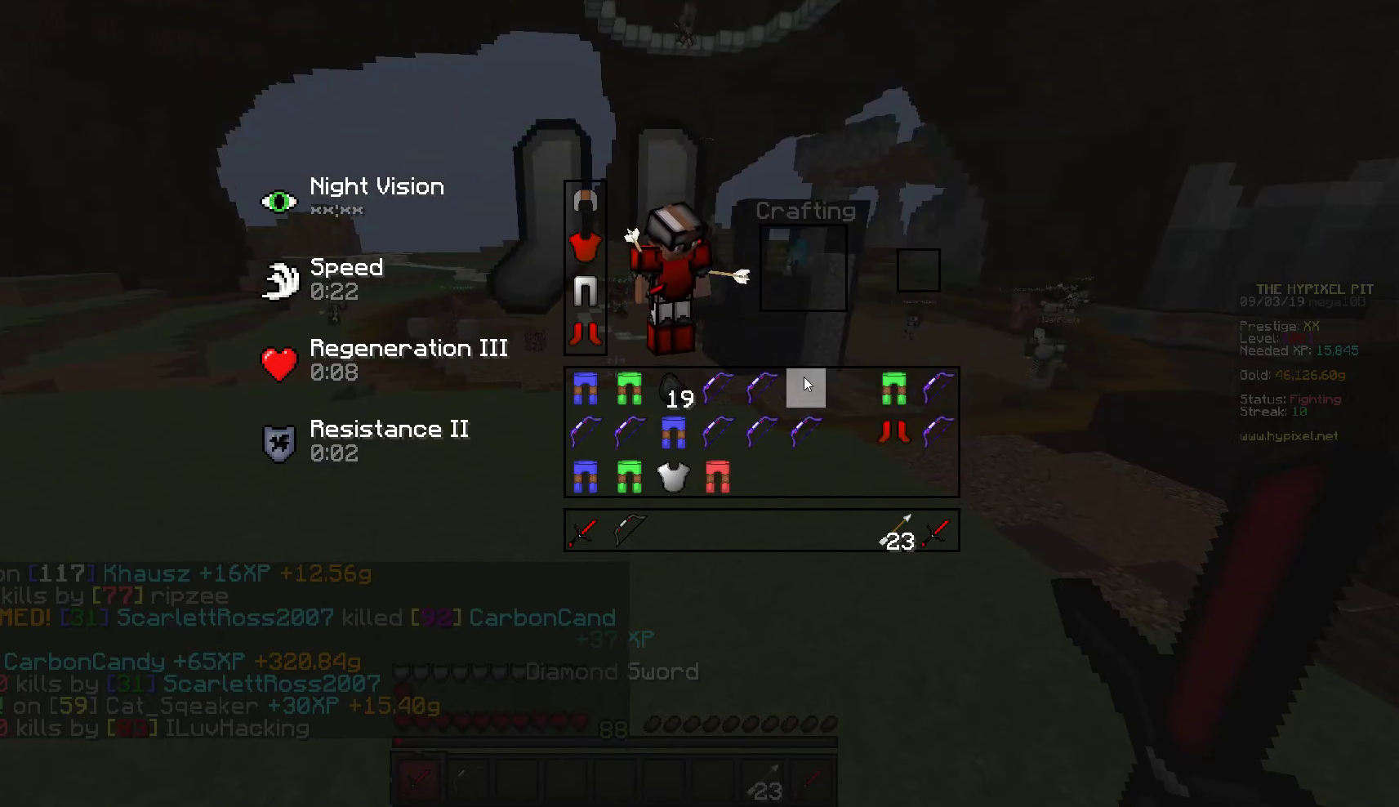
{"keys": [], "mouse": [], "events": []}
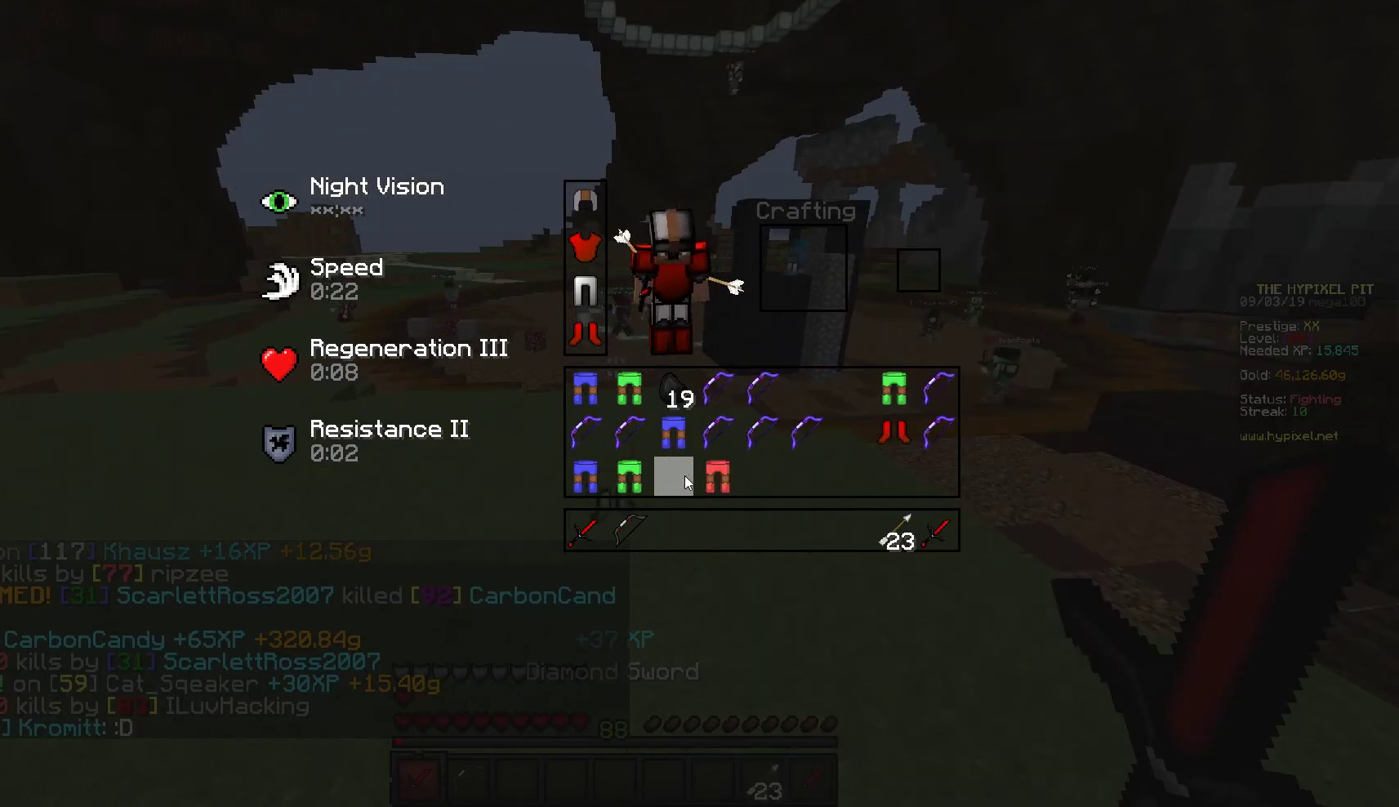
{"keys": ["w"], "mouse": [], "events": [[350, "w", "down"]]}
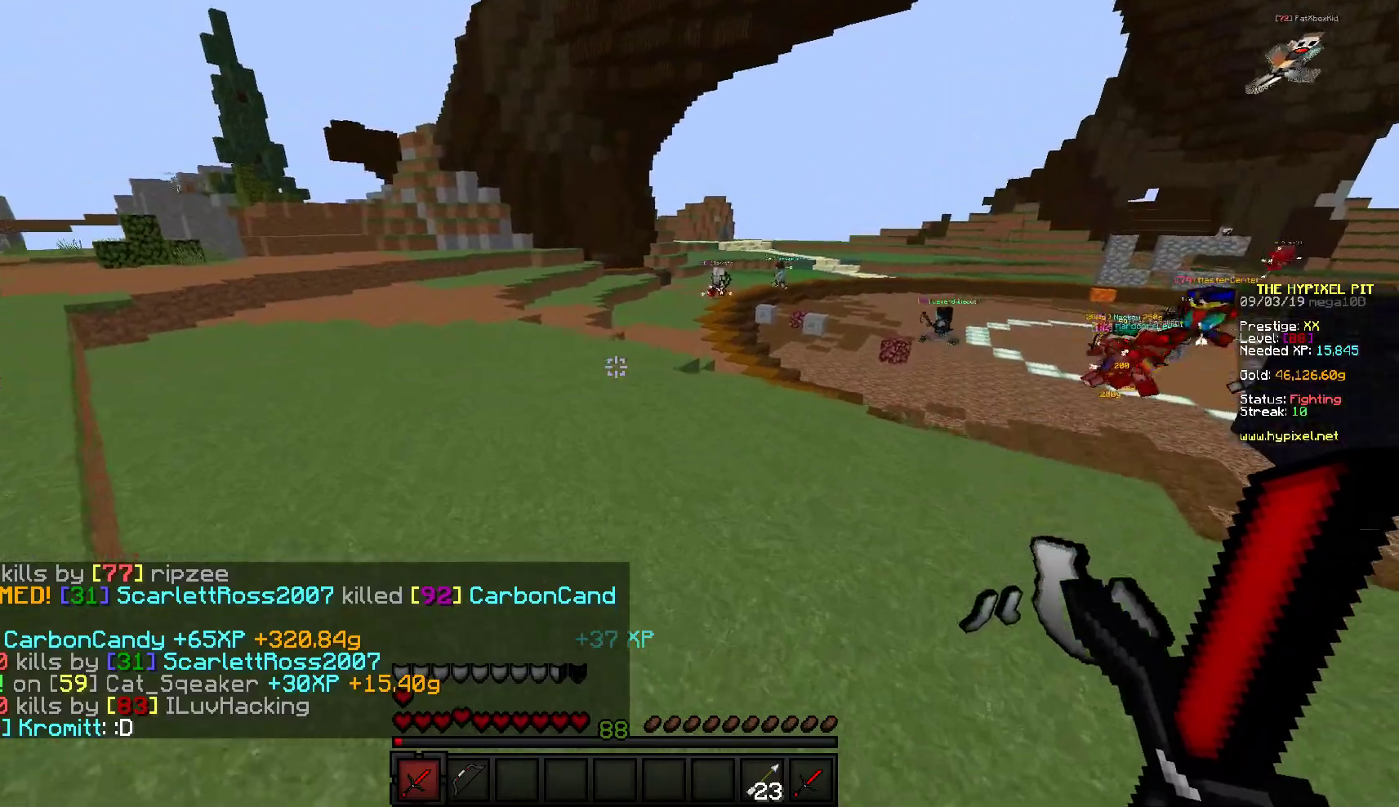
{"keys": ["w"], "mouse": [], "events": []}
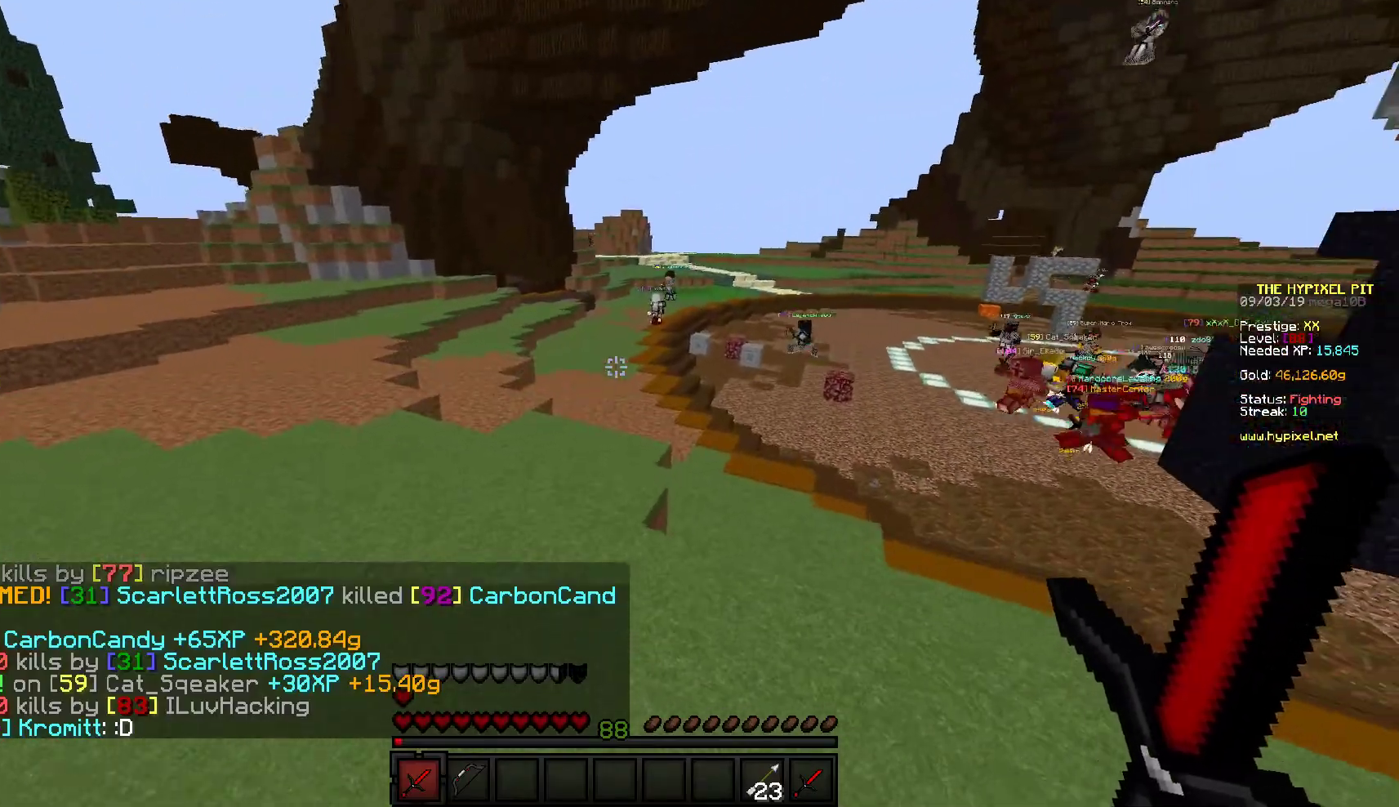
{"keys": ["w"], "mouse": [], "events": []}
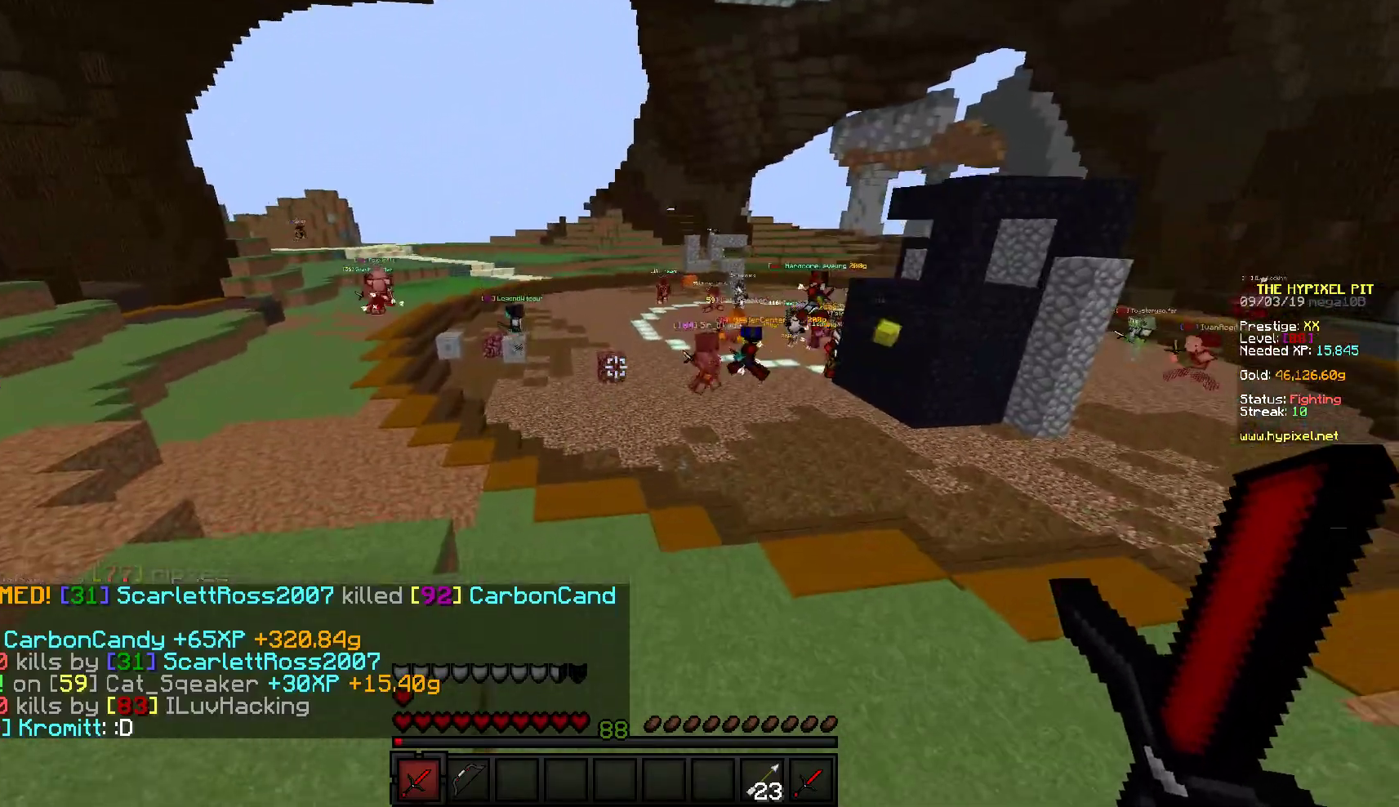
{"keys": ["w"], "mouse": [], "events": [[200, "a", "down"], [433, "a", "up"]]}
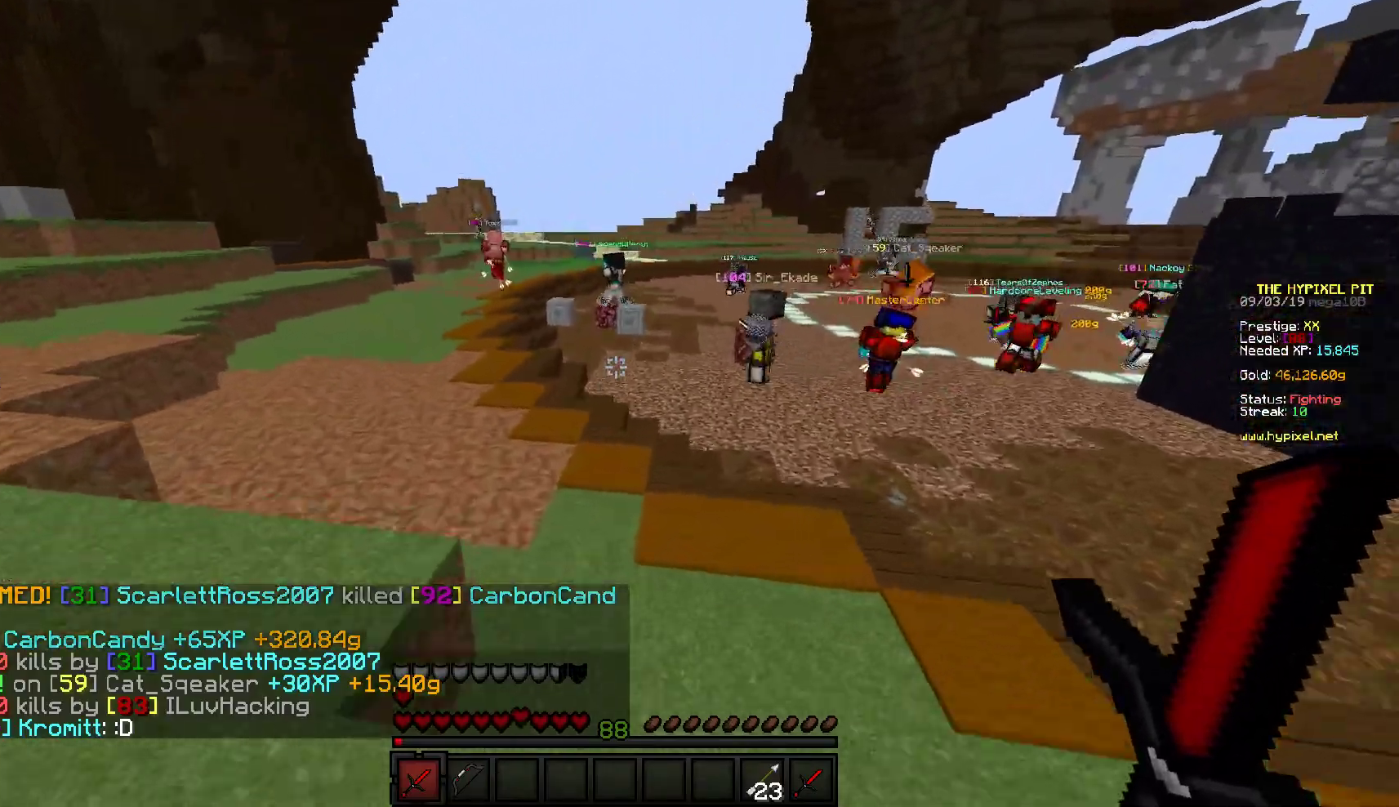
{"keys": ["a", "w"], "mouse": [], "events": [[50, "a", "down"]]}
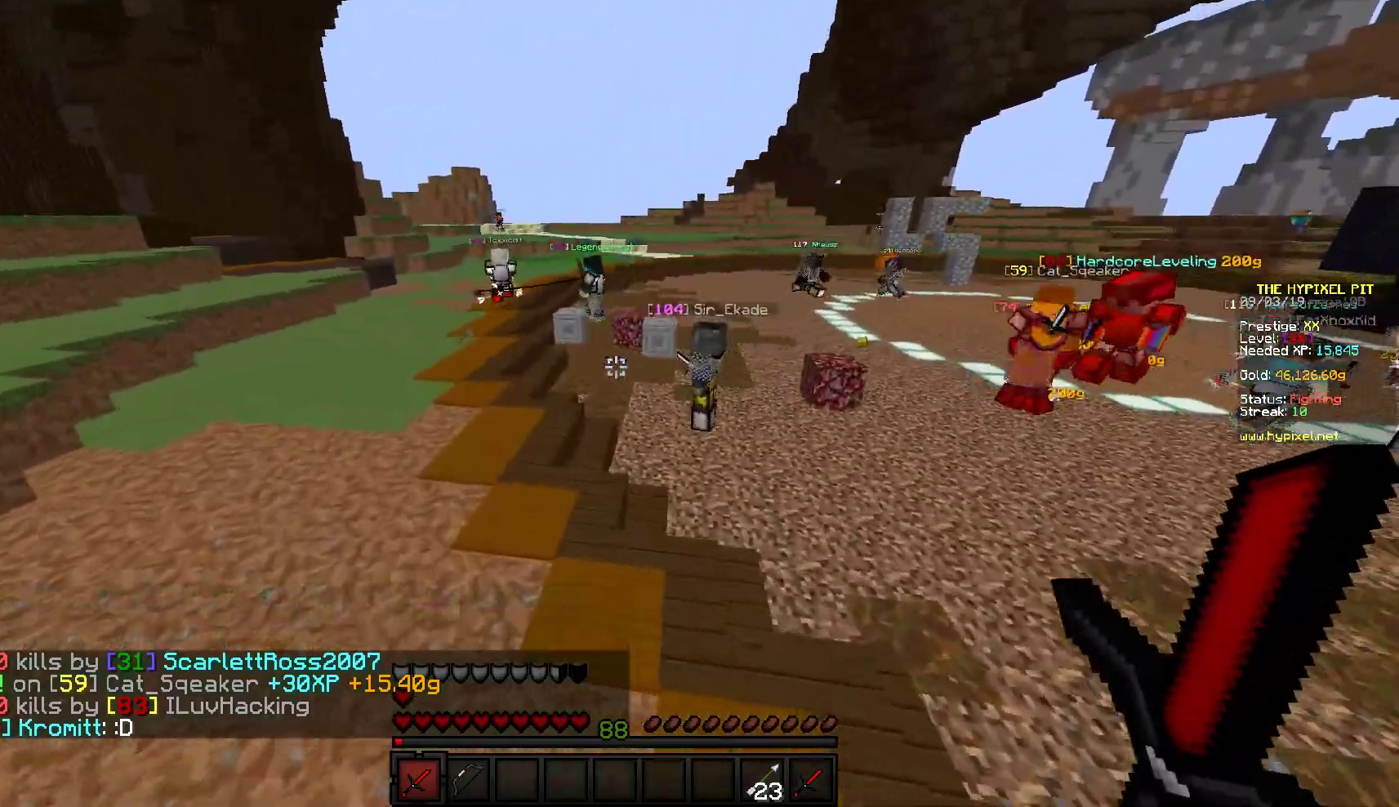
{"keys": ["w"], "mouse": ["left"], "events": [[33, "a", "up"], [100, "a", "down"], [333, "mouse_left", "down"], [400, "a", "up"]]}
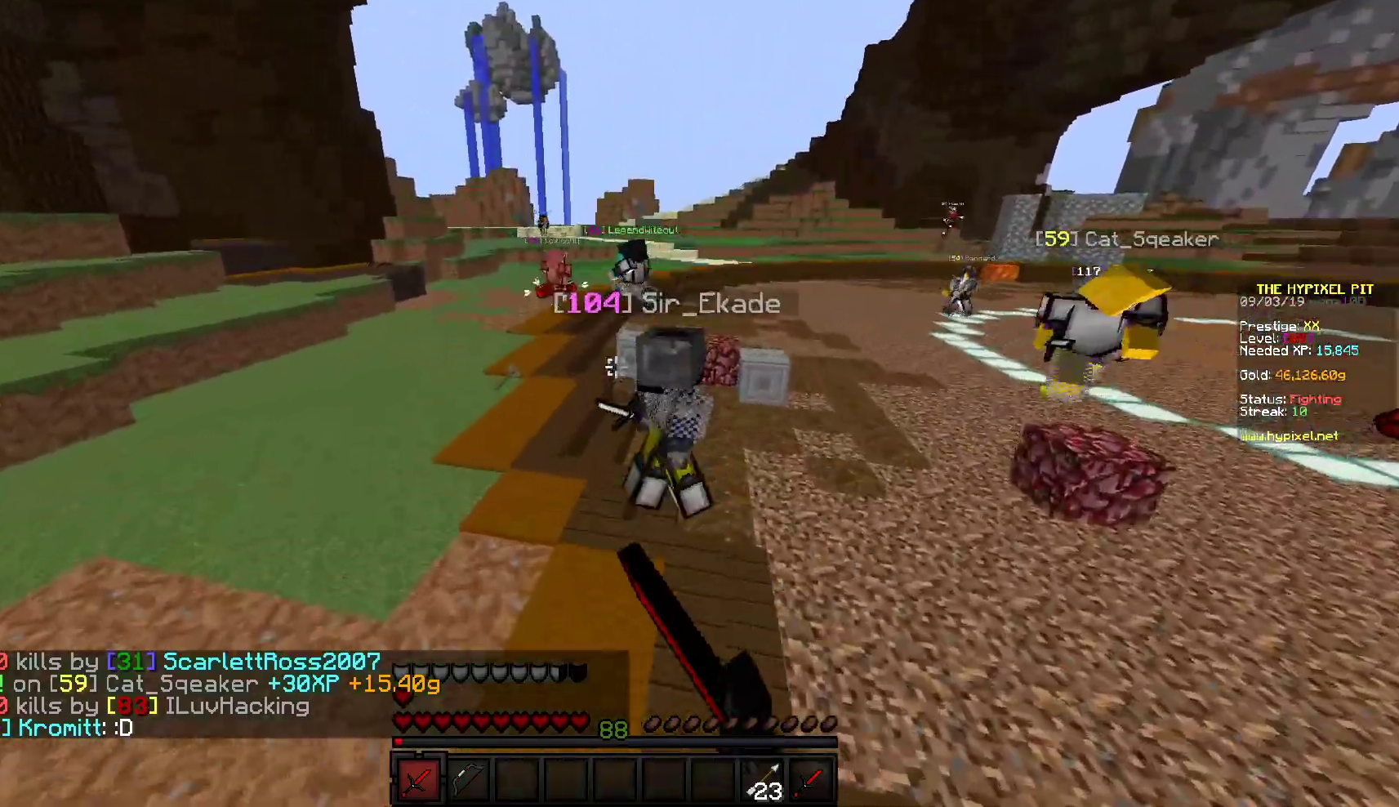
{"keys": ["a", "w"], "mouse": ["left"], "events": [[433, "a", "down"]]}
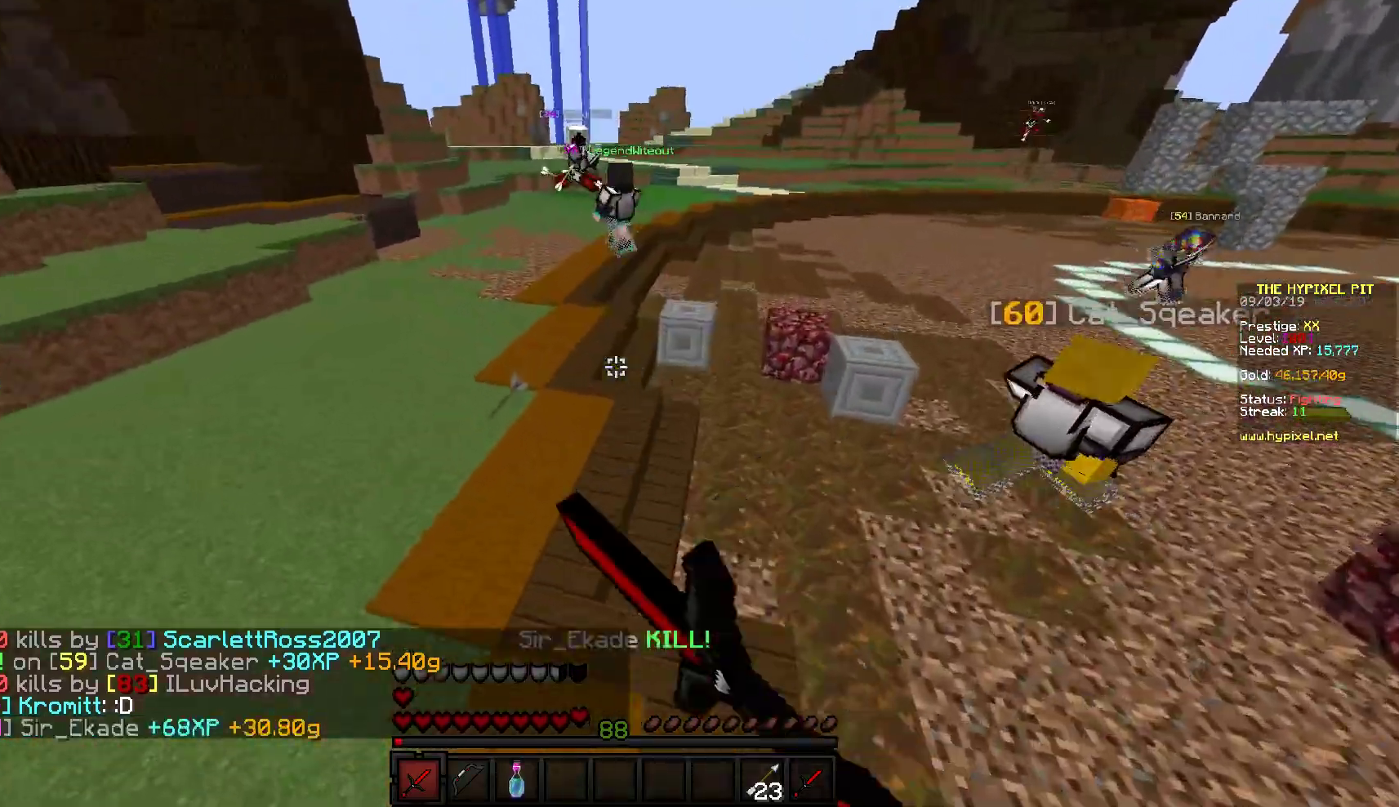
{"keys": ["a", "w"], "mouse": ["right"], "events": [[167, "a", "up"], [283, "mouse_left", "up"], [417, "a", "down"], [467, "mouse_right", "down"]]}
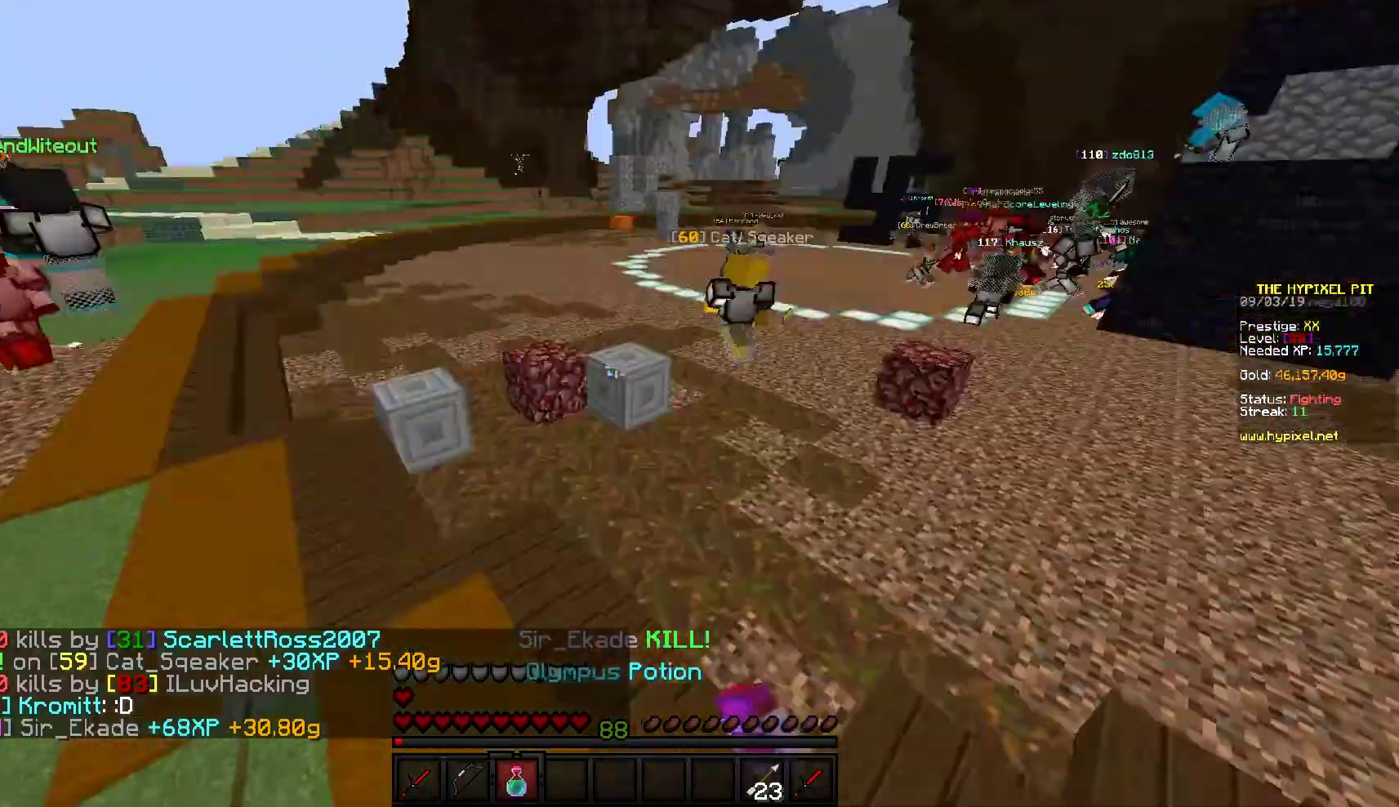
{"keys": ["s"], "mouse": ["right"], "events": [[17, "w", "up"], [117, "s", "down"], [283, "a", "up"]]}
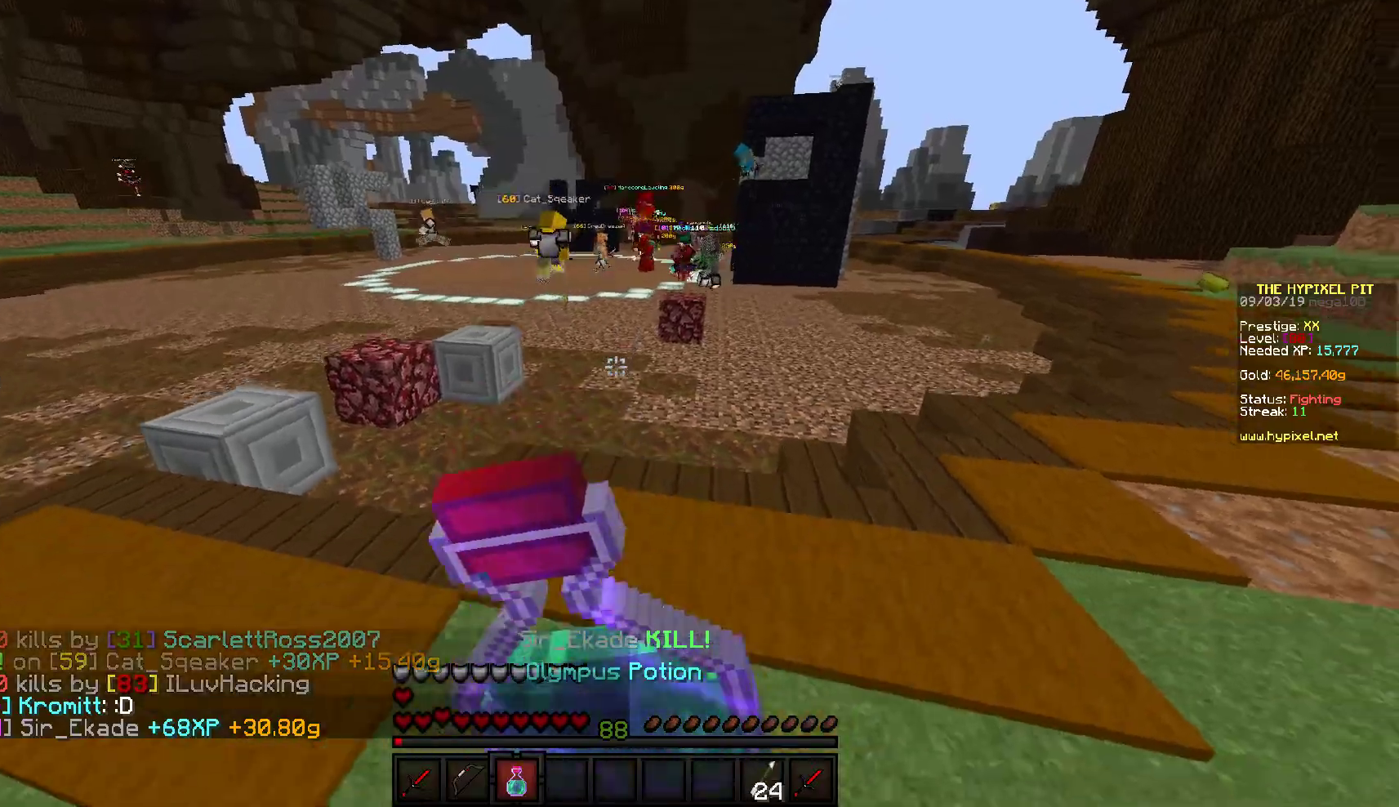
{"keys": ["a", "w"], "mouse": ["right"], "events": [[233, "a", "down"], [367, "s", "up"], [450, "w", "down"]]}
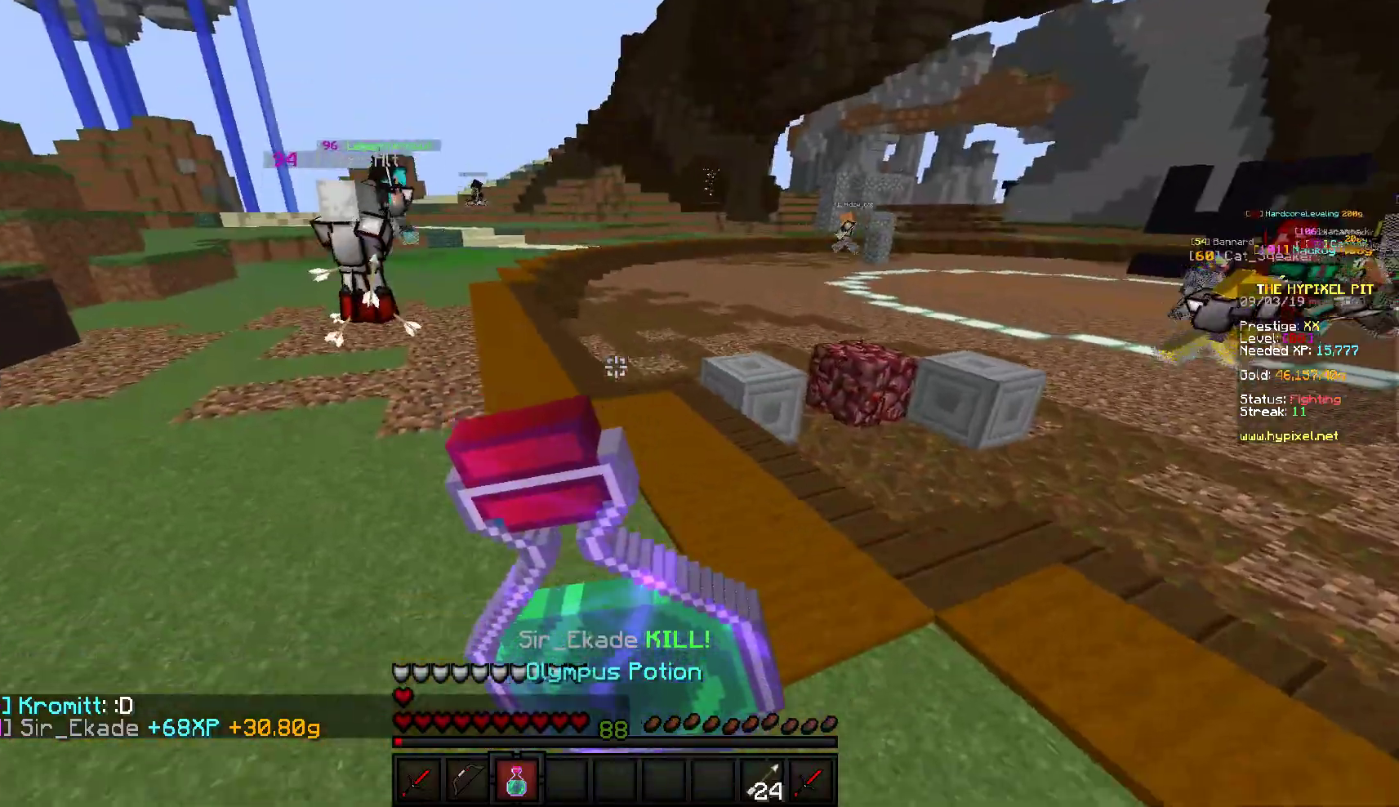
{"keys": ["a", "w"], "mouse": ["right"], "events": []}
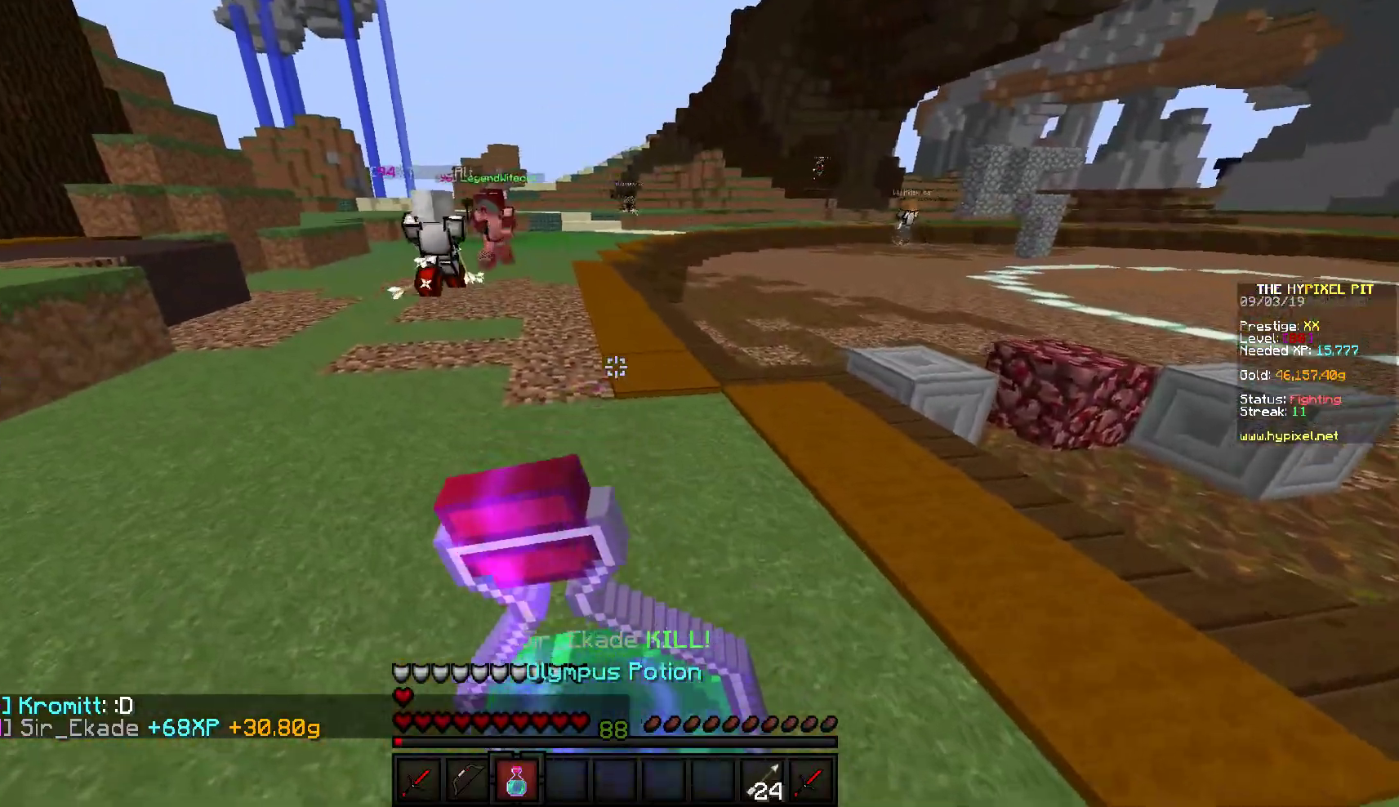
{"keys": ["w"], "mouse": ["right"], "events": [[83, "a", "up"]]}
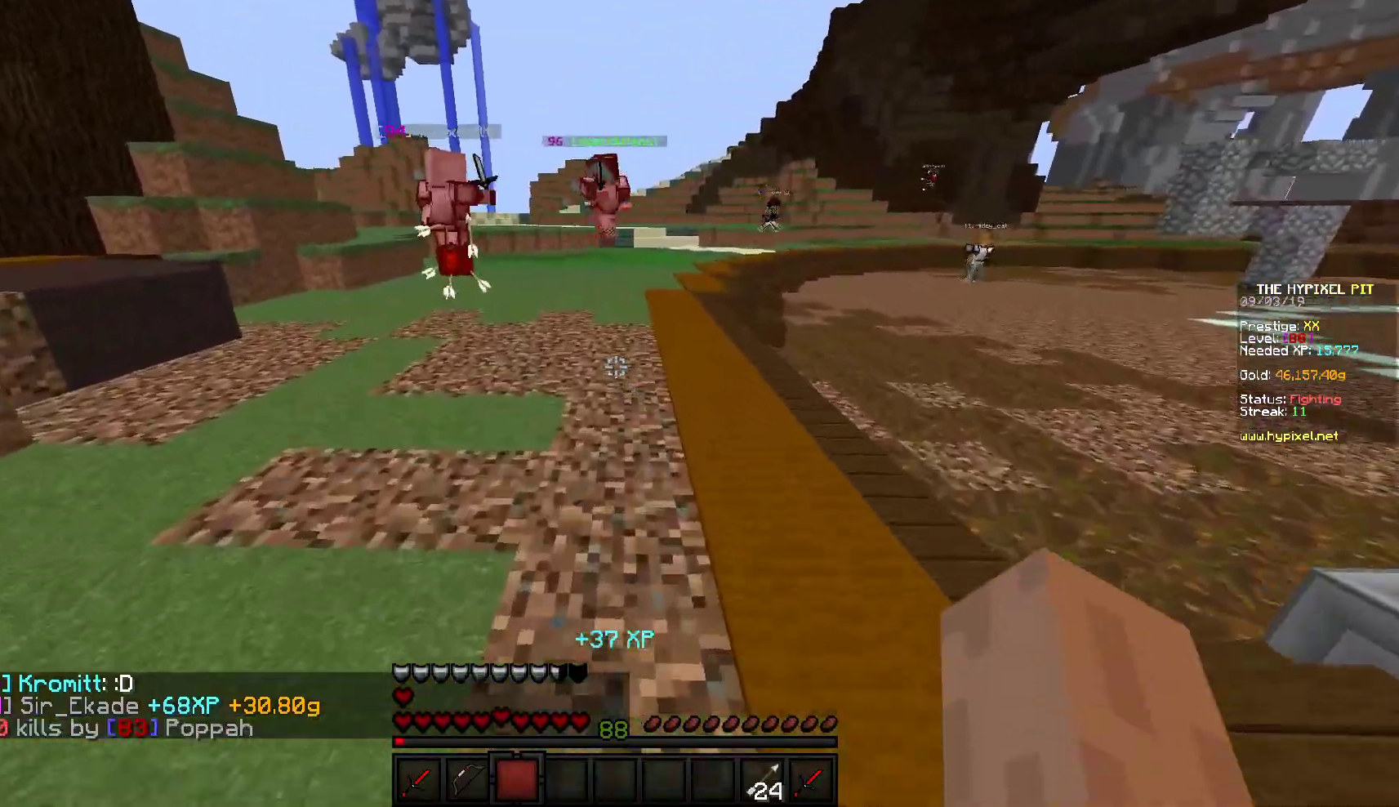
{"keys": ["w"], "mouse": ["left"], "events": [[200, "mouse_right", "up"], [400, "mouse_left", "down"]]}
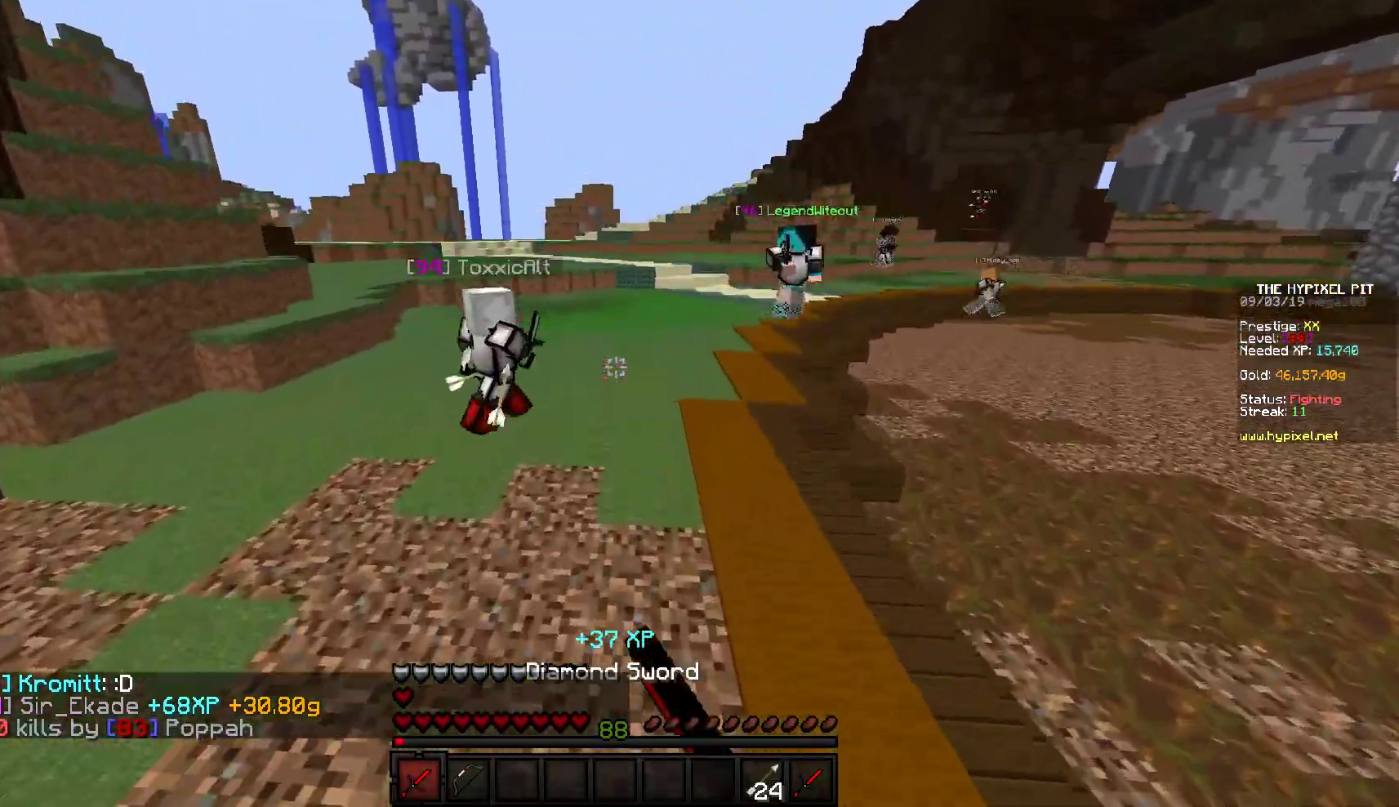
{"keys": ["d", "w"], "mouse": ["left"], "events": [[117, "d", "down"]]}
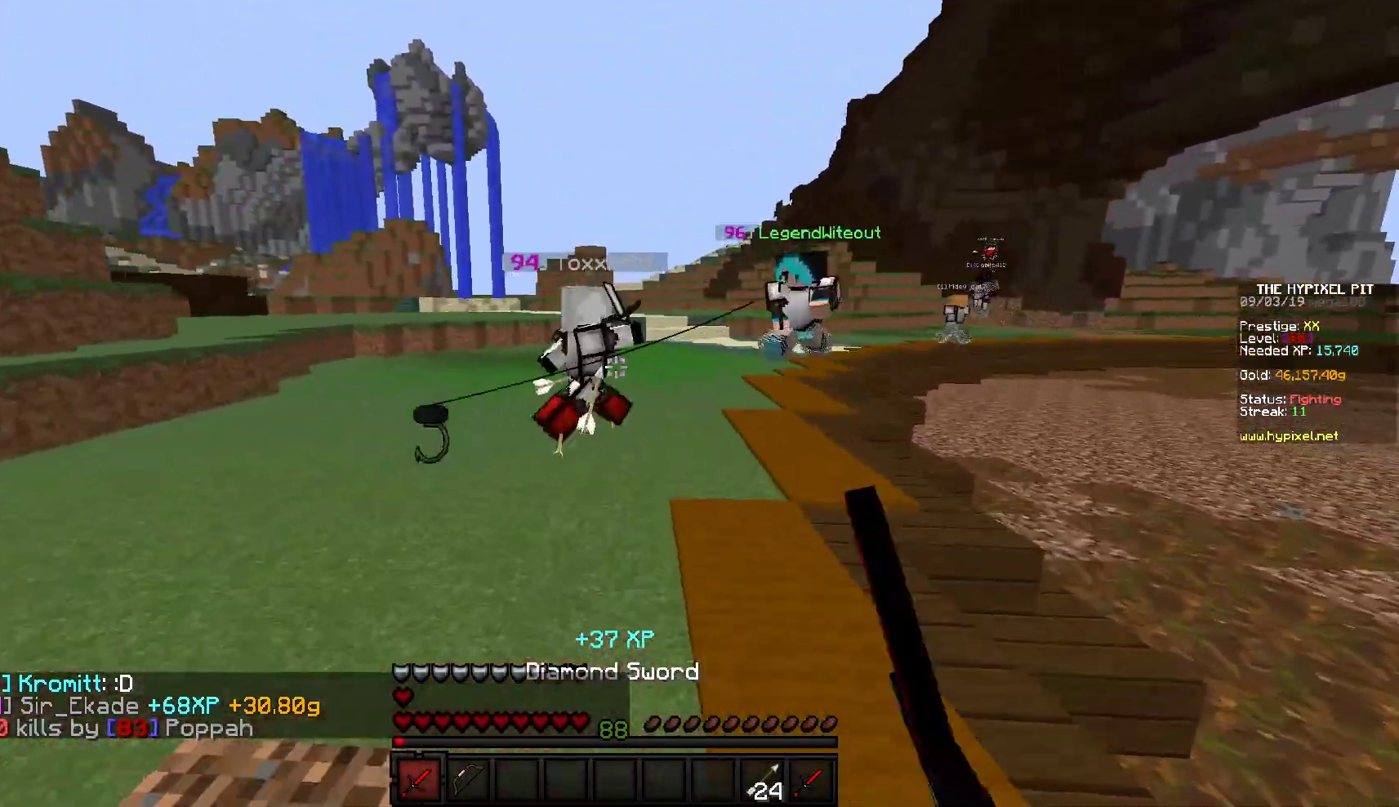
{"keys": ["w"], "mouse": ["left"], "events": [[367, "d", "up"]]}
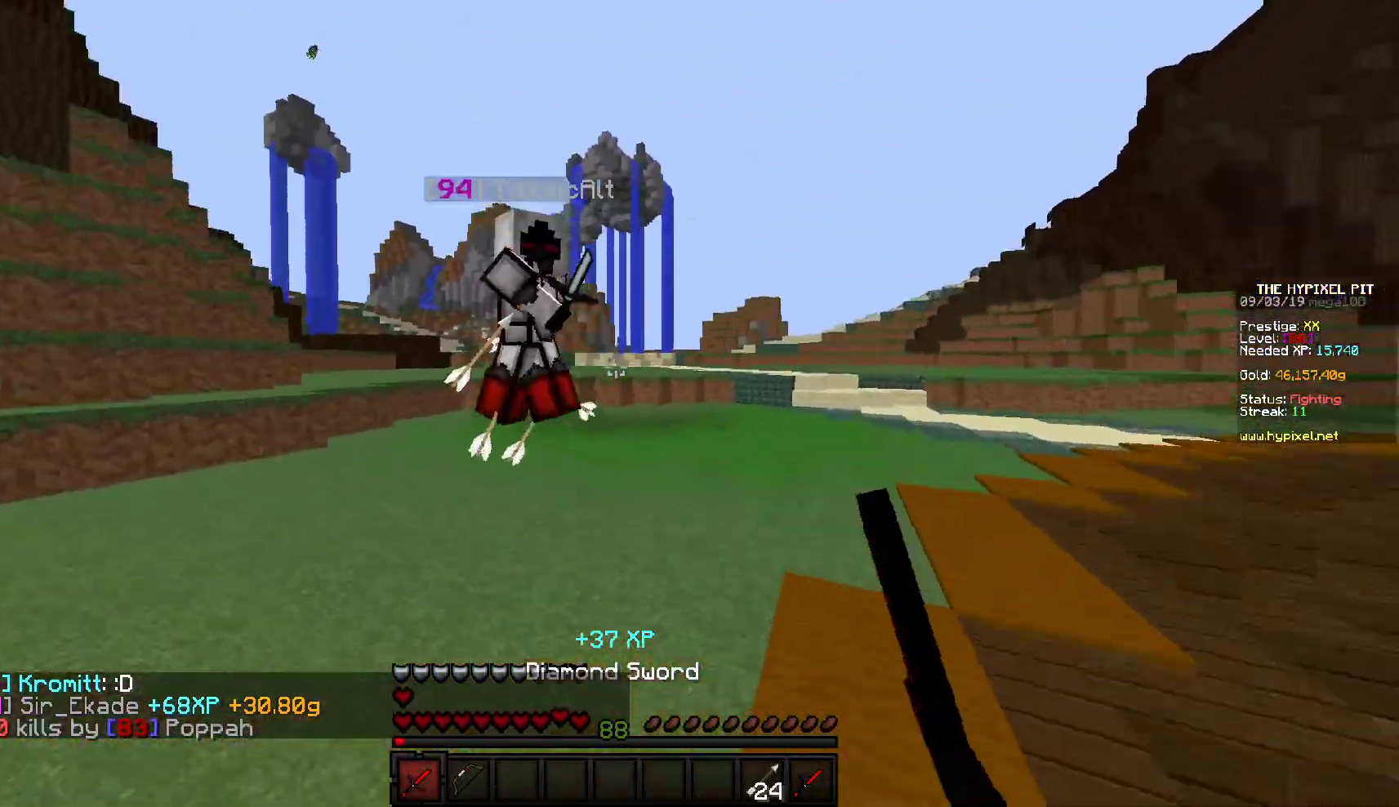
{"keys": ["d", "w"], "mouse": ["left"], "events": [[67, "d", "down"]]}
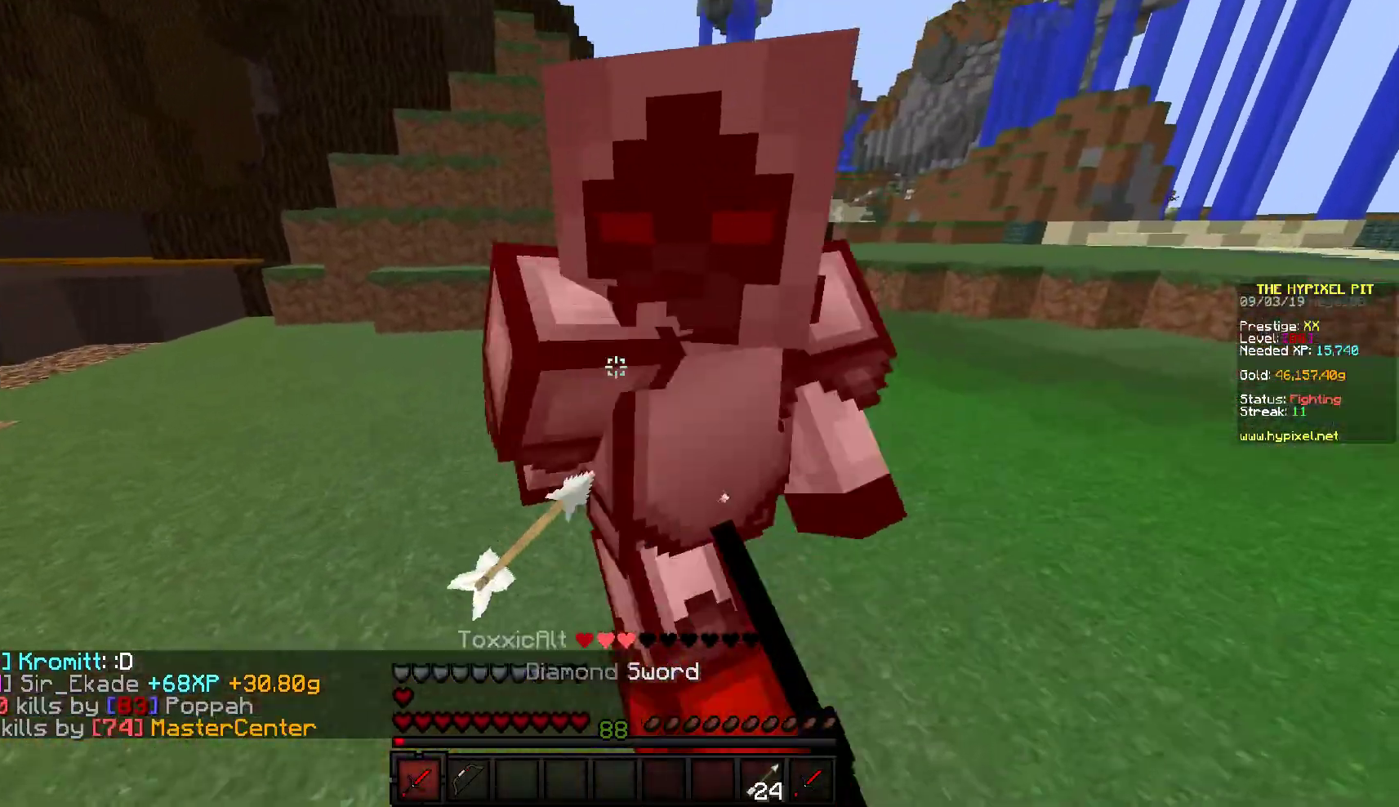
{"keys": ["a", "w"], "mouse": ["left"], "events": [[17, "w", "up"], [33, "mouse_left", "up"], [67, "mouse_left", "down"], [350, "w", "down"], [483, "a", "down"], [500, "d", "up"]]}
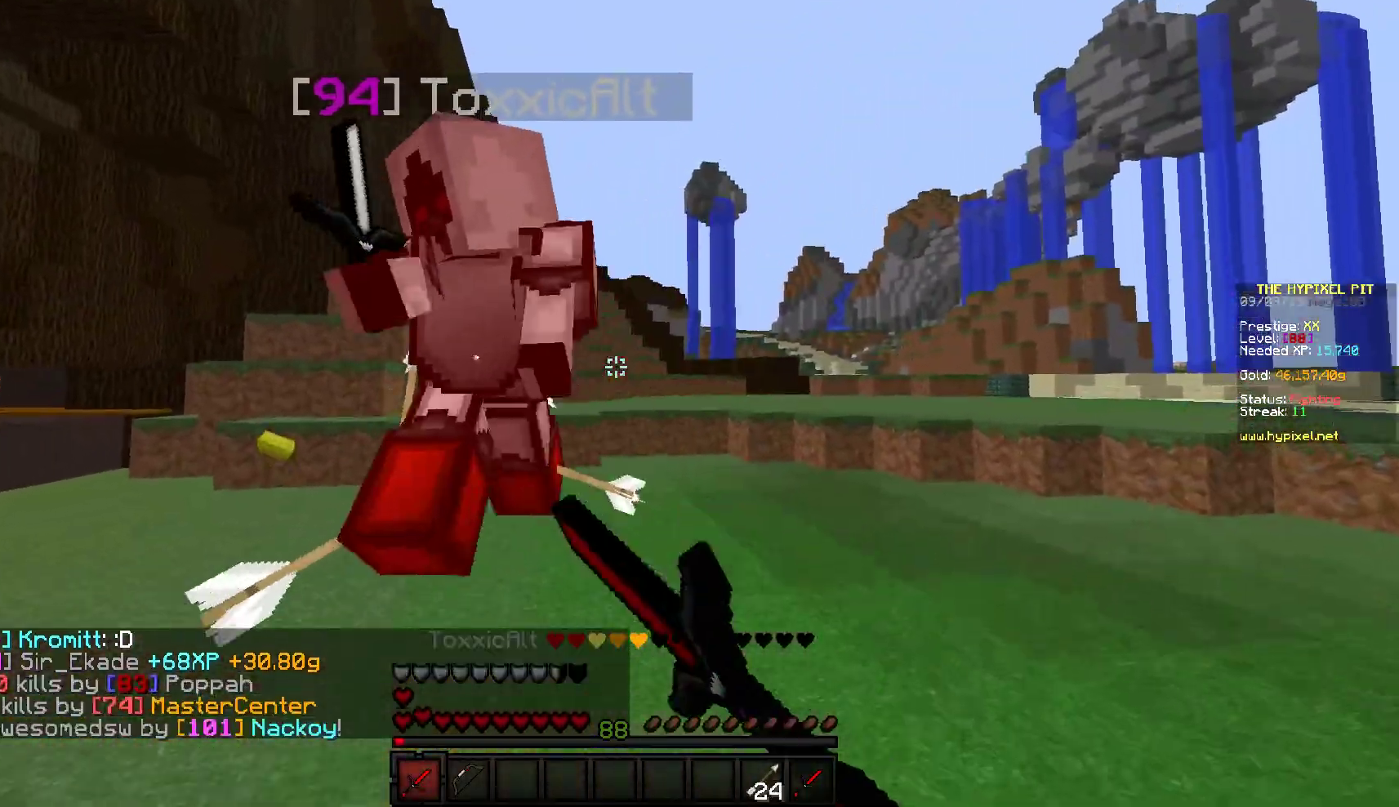
{"keys": ["d", "w"], "mouse": ["left"], "events": [[117, "mouse_left", "up"], [150, "mouse_left", "down"], [233, "w", "up"], [383, "w", "down"], [433, "a", "up"], [433, "d", "down"]]}
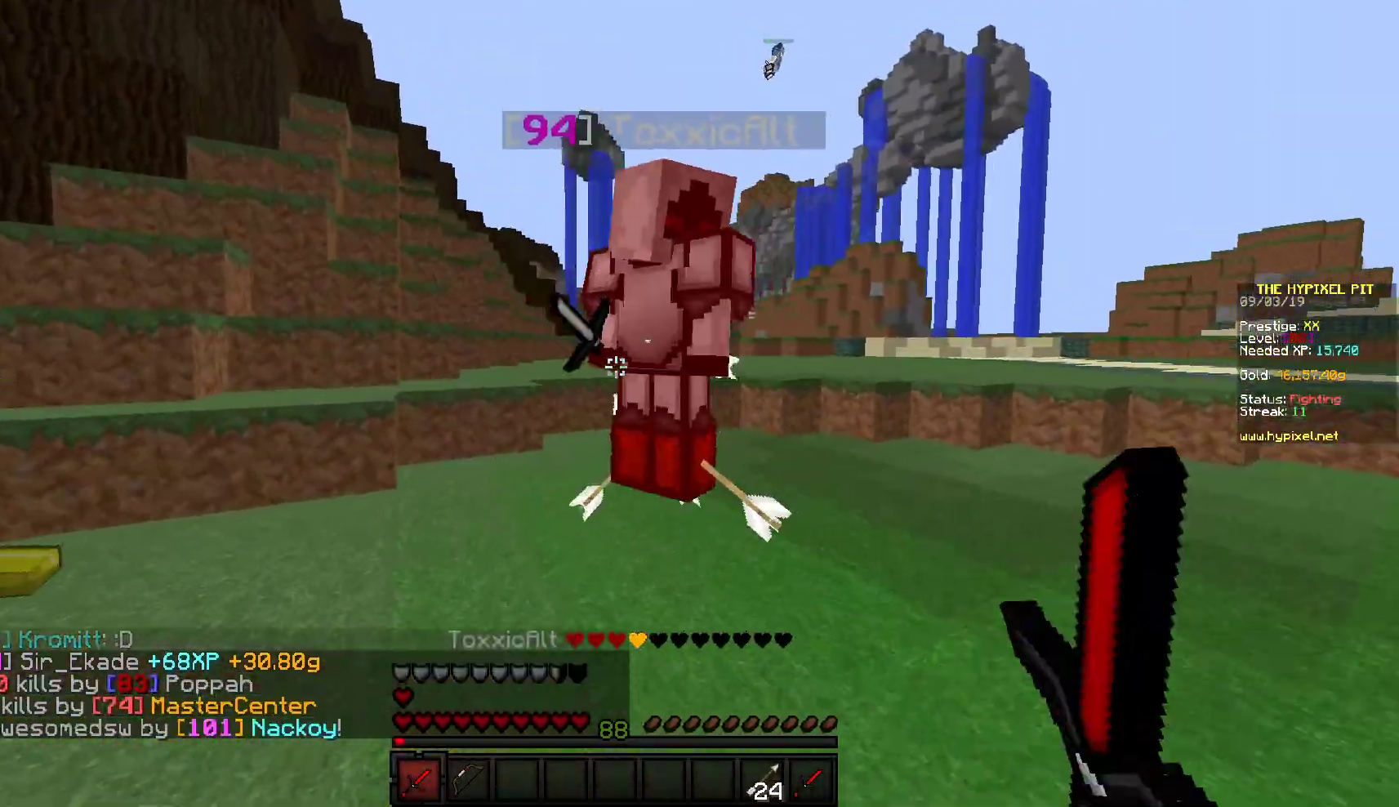
{"keys": ["d", "w"], "mouse": ["left"], "events": [[67, "mouse_left", "up"], [100, "mouse_left", "down"]]}
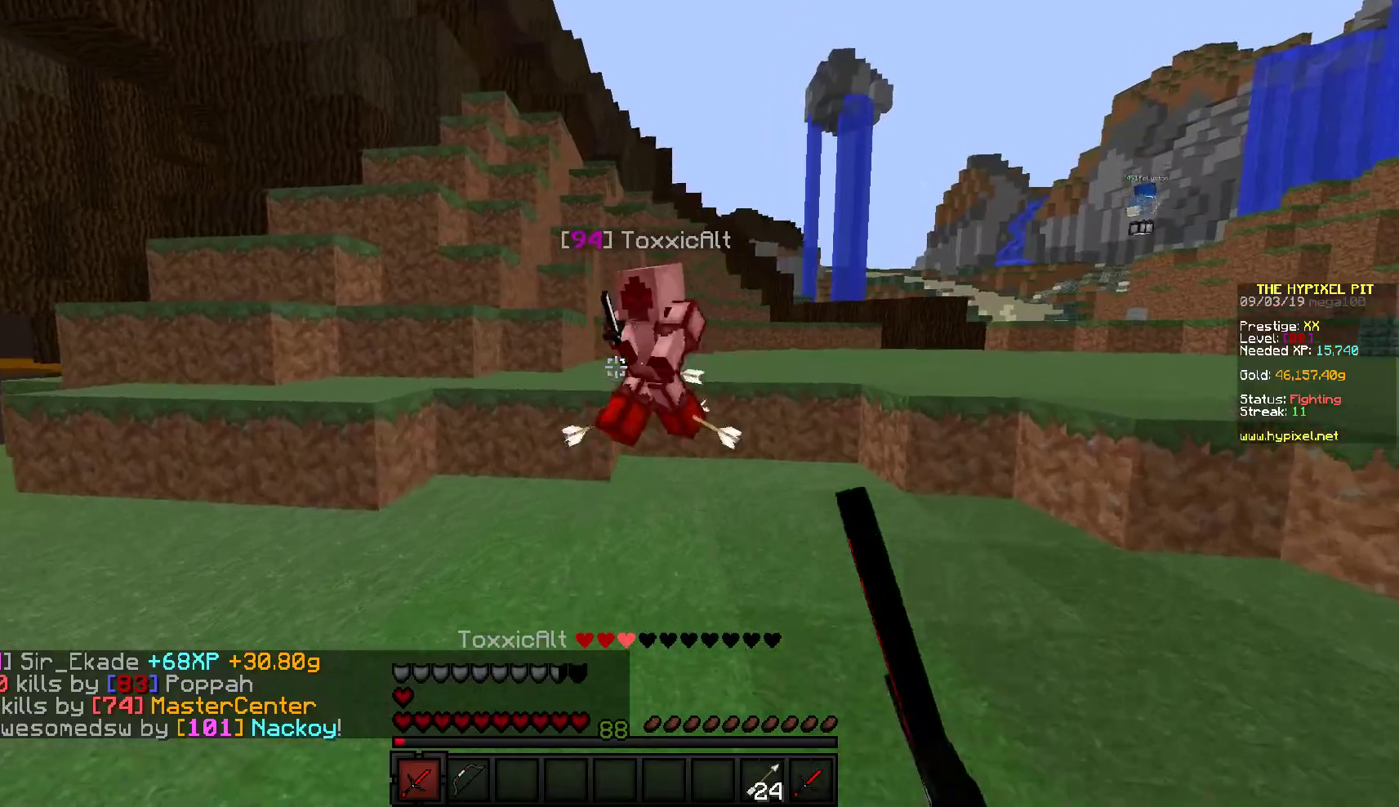
{"keys": ["d", "w"], "mouse": ["left"], "events": []}
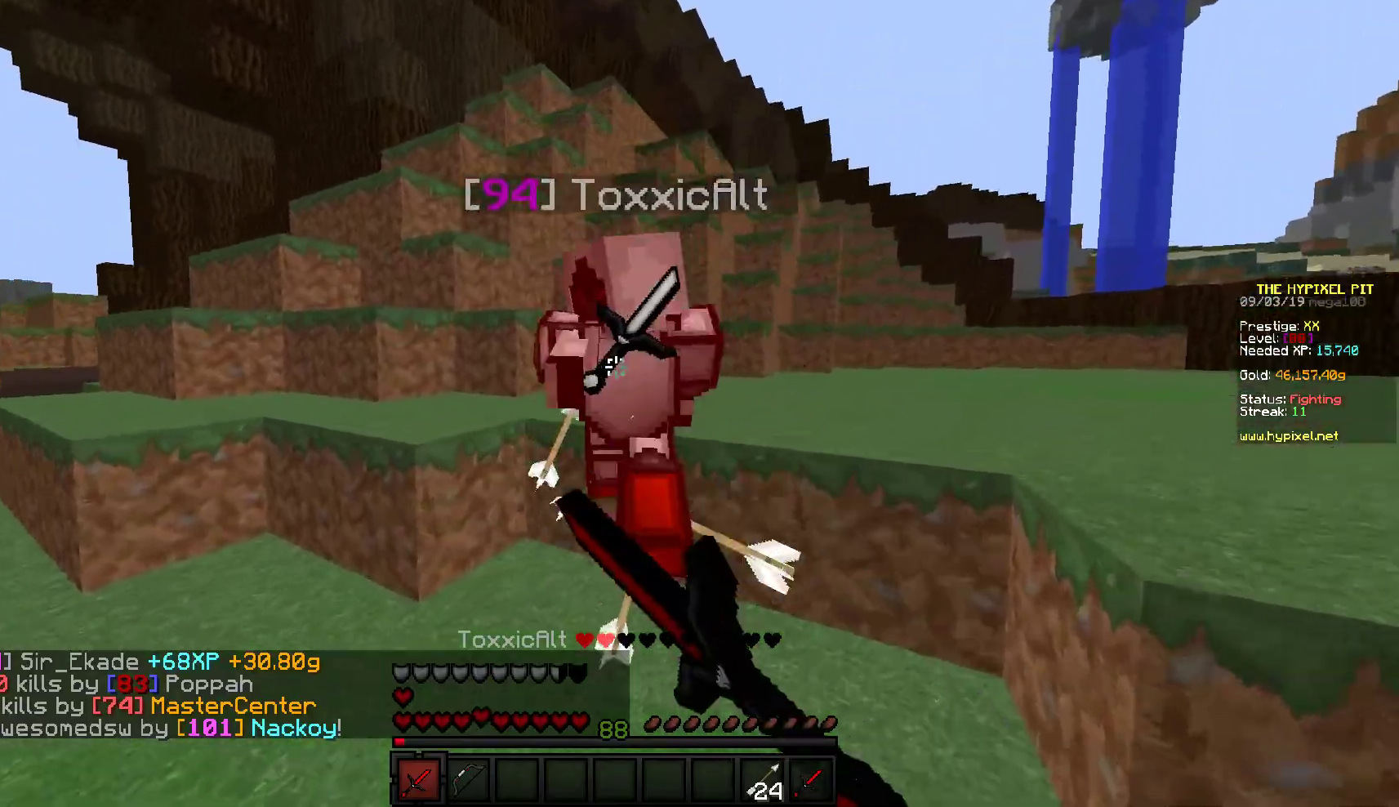
{"keys": ["a", "w"], "mouse": ["left"], "events": [[50, "w", "up"], [117, "a", "down"], [133, "mouse_left", "up"], [167, "d", "up"], [167, "mouse_left", "down"], [367, "w", "down"]]}
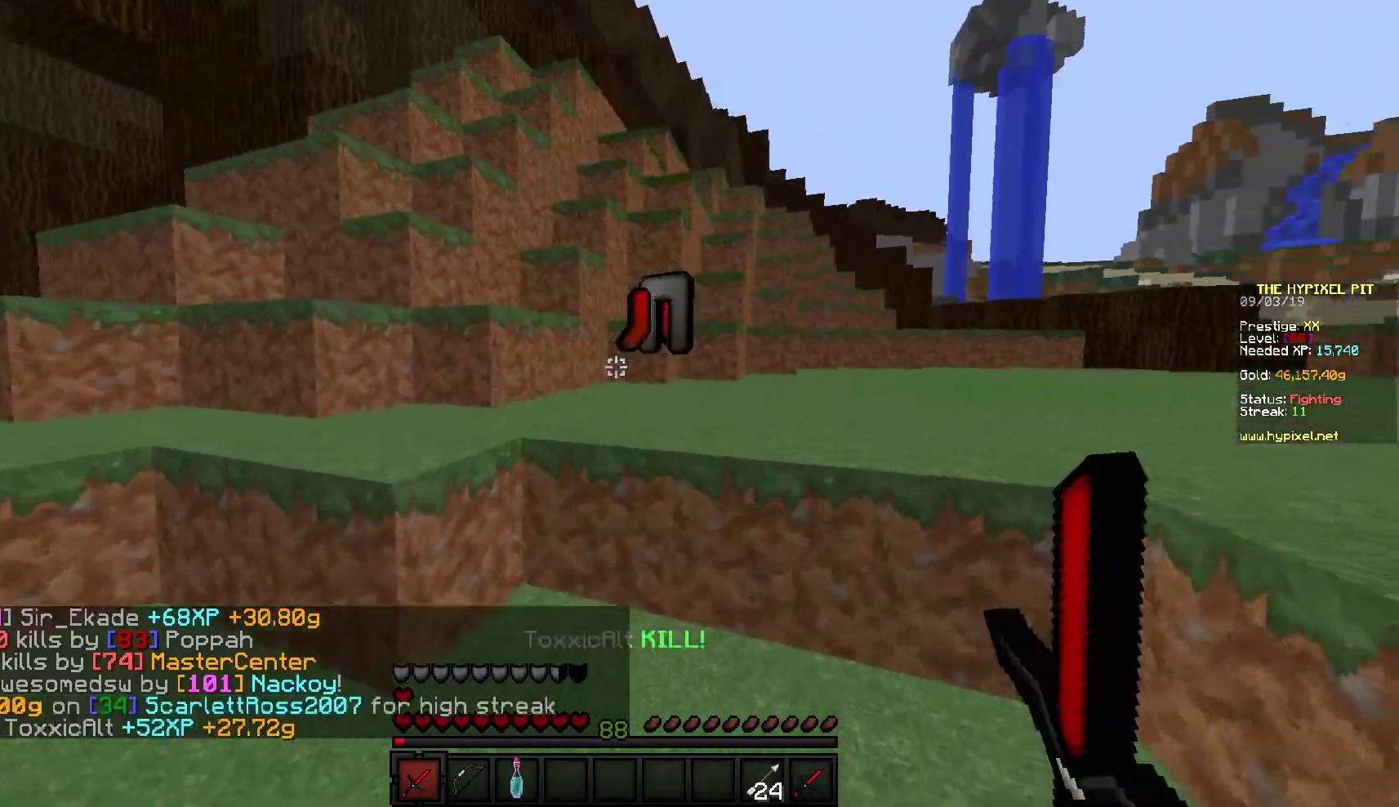
{"keys": ["w"], "mouse": [], "events": [[150, "a", "up"], [200, "w", "up"], [250, "mouse_left", "up"], [400, "w", "down"]]}
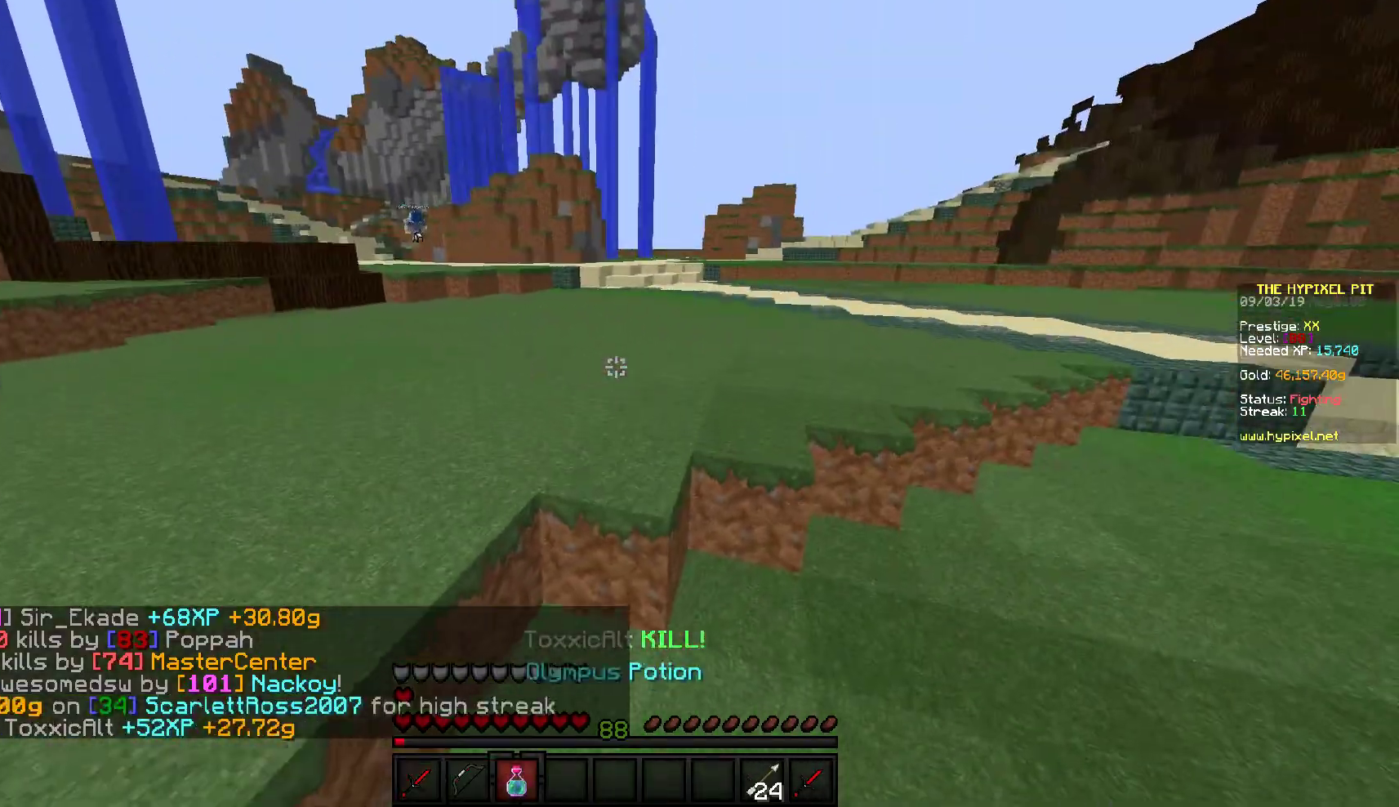
{"keys": ["w"], "mouse": [], "events": []}
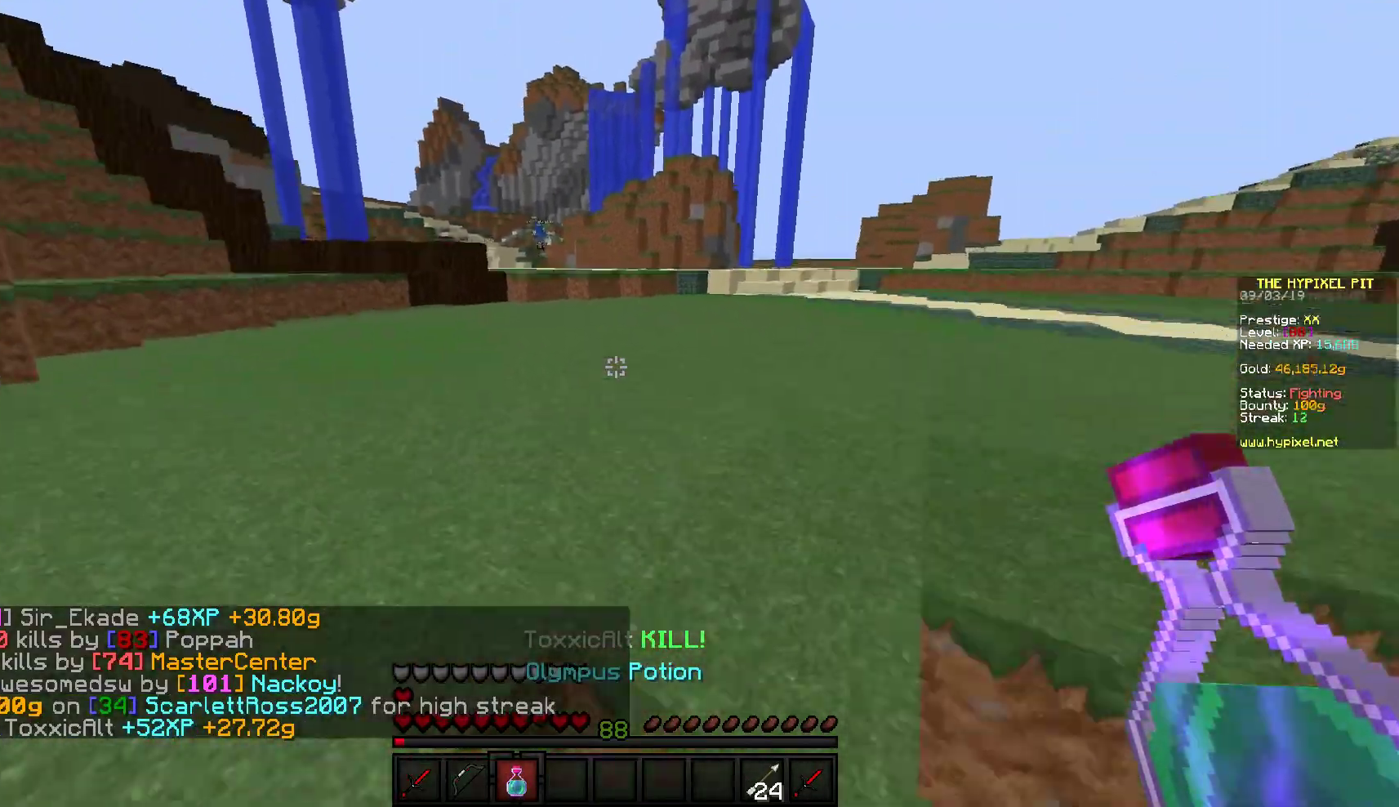
{"keys": ["s"], "mouse": ["right"], "events": [[17, "mouse_right", "down"], [33, "a", "down"], [183, "w", "up"], [250, "s", "down"], [333, "a", "up"]]}
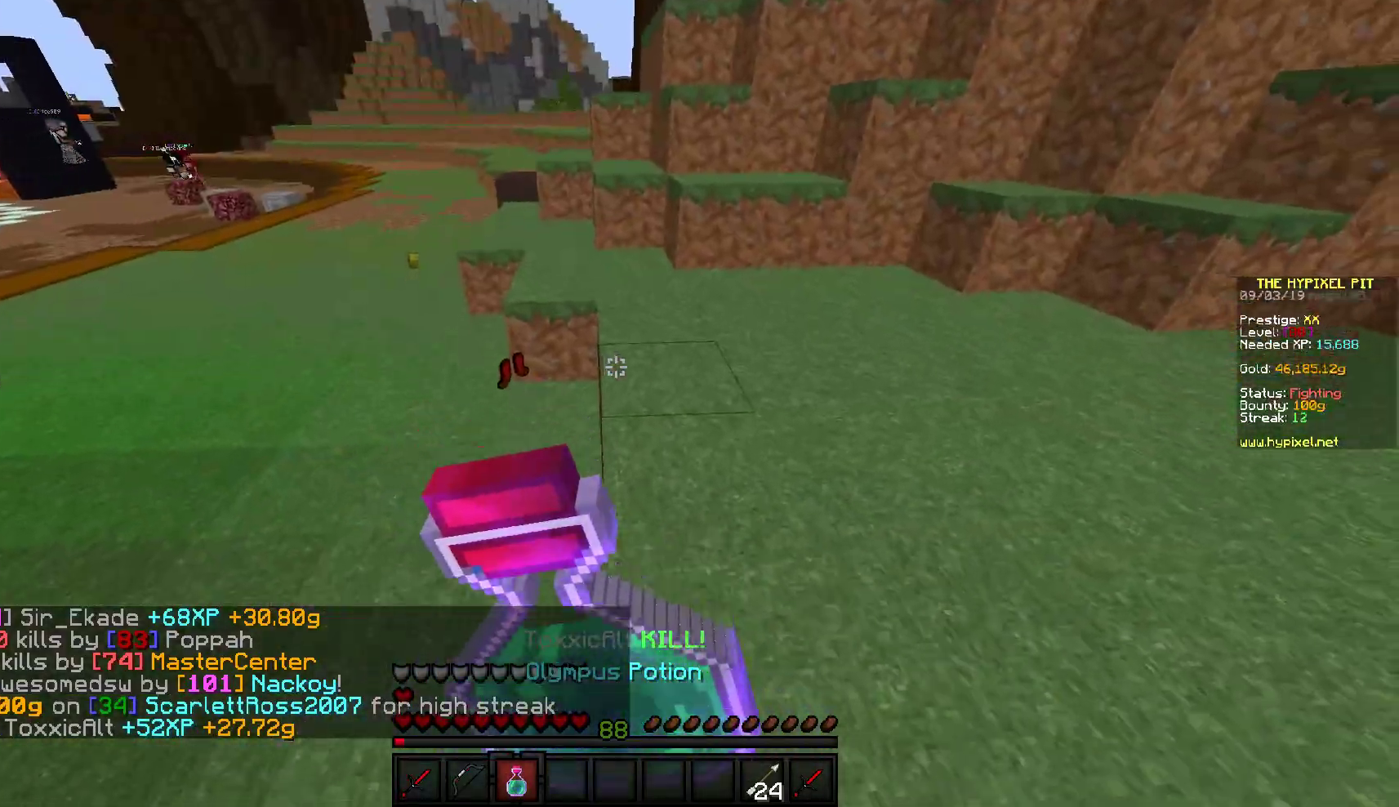
{"keys": ["a", "w"], "mouse": ["right"], "events": [[67, "s", "up"], [100, "a", "down"], [233, "w", "down"]]}
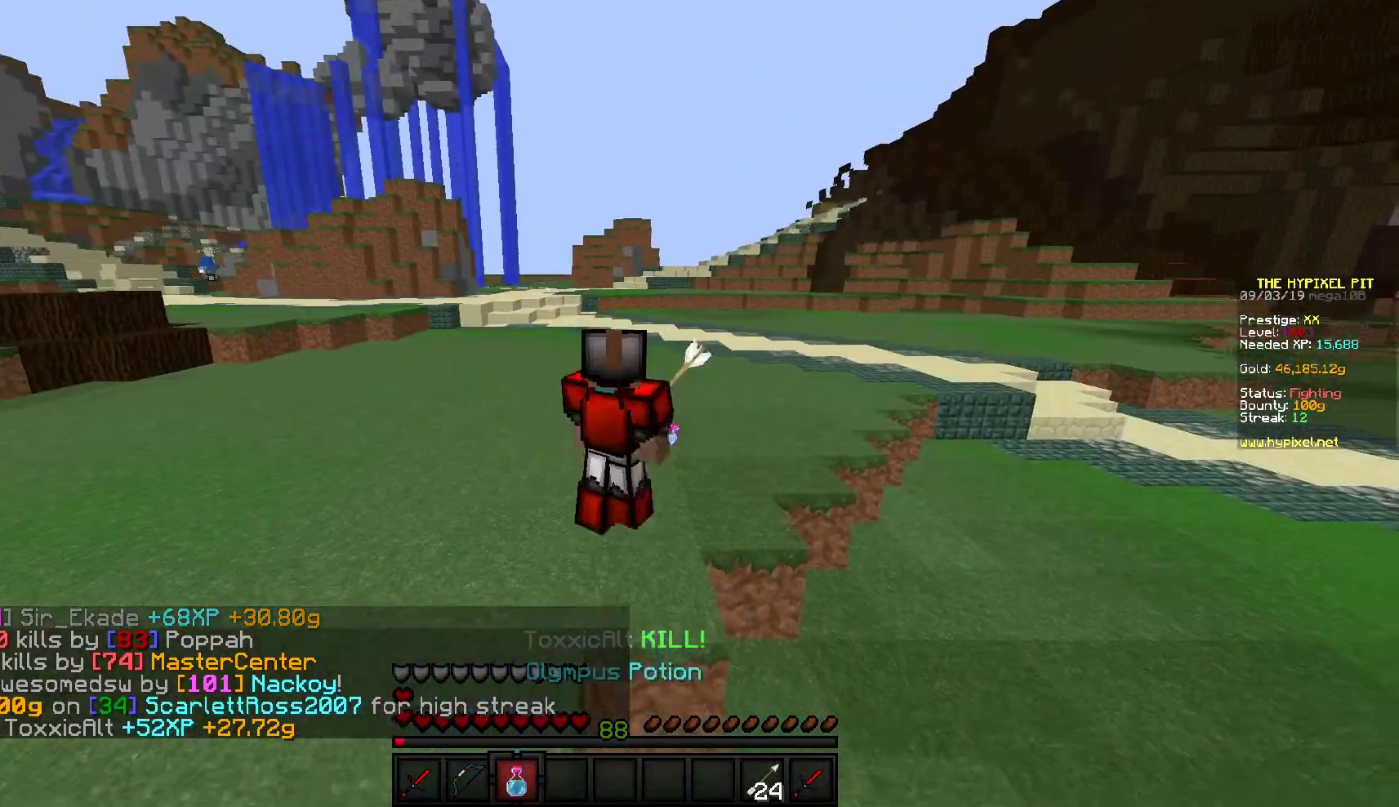
{"keys": ["a", "w"], "mouse": ["right"], "events": []}